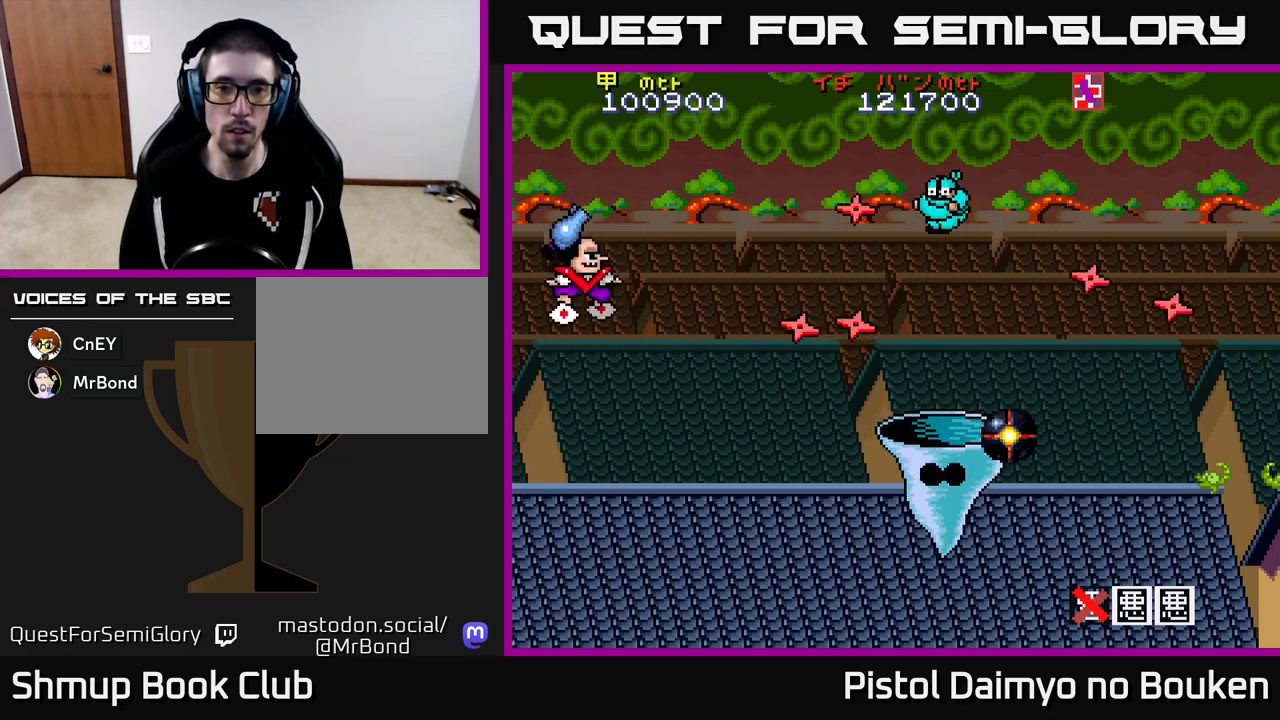
Gameplay with a controller (Xbox layout); each line is a JSON object with the inputs held at the frame after it. "events" lists button and stick changes between this image and that frame as [ms after this image, input, new state], when the widget could be followed in between. Not read: right_stick.
{"buttons": ["A", "DPAD_RIGHT"], "left_stick": "center", "events": [[450, "DPAD_RIGHT", "down"], [500, "DPAD_UP", "up"]]}
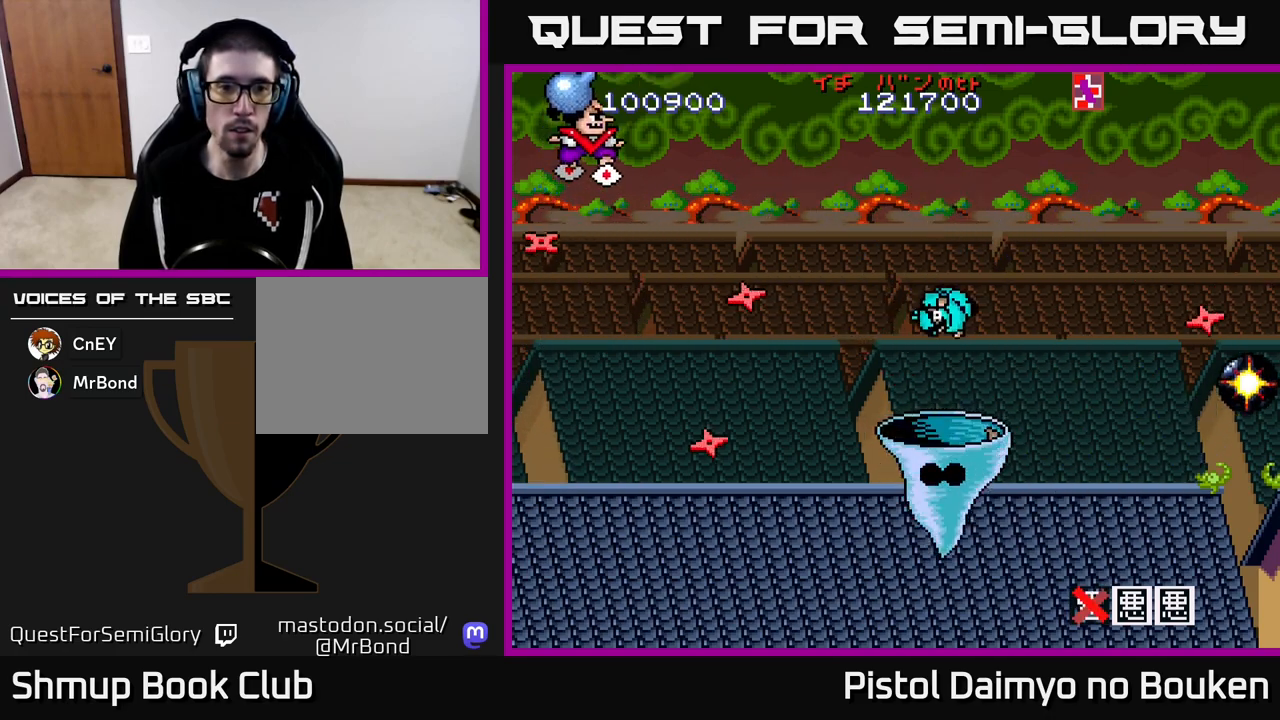
{"buttons": ["A", "DPAD_DOWN"], "left_stick": "center", "events": [[117, "DPAD_DOWN", "down"], [133, "DPAD_RIGHT", "up"], [183, "DPAD_LEFT", "down"], [483, "DPAD_LEFT", "up"]]}
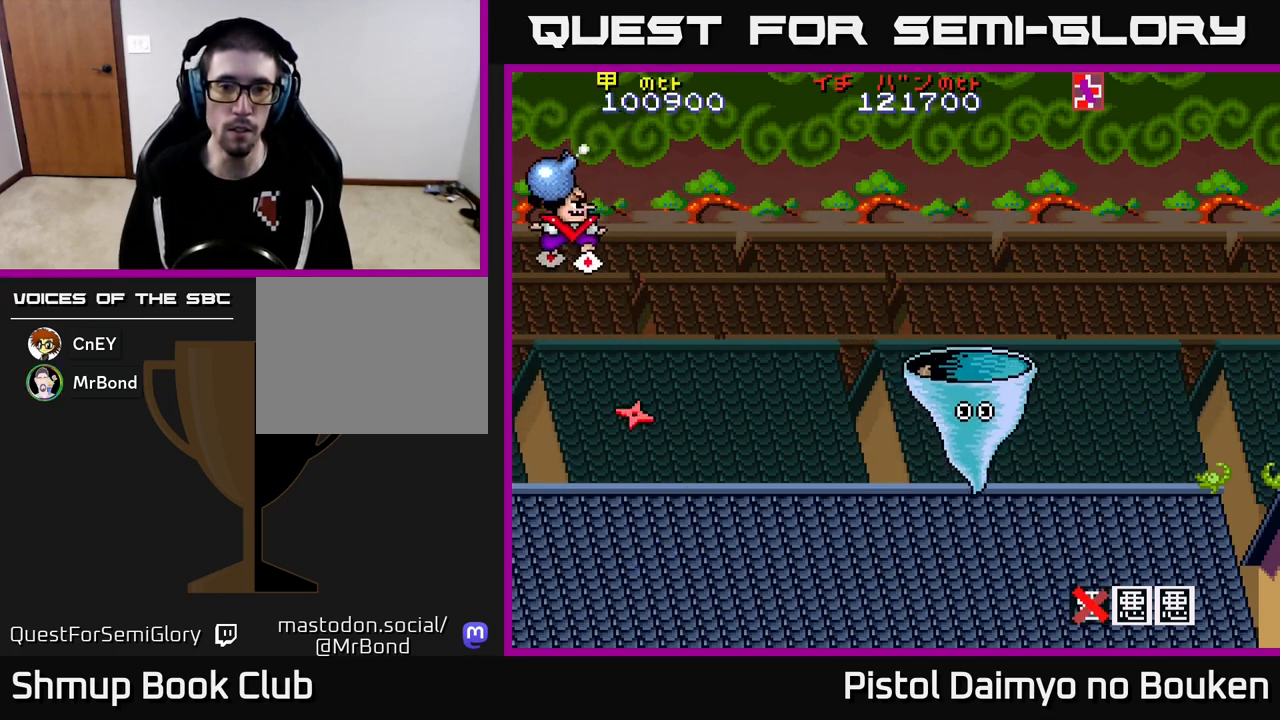
{"buttons": ["DPAD_DOWN"], "left_stick": "center", "events": [[50, "DPAD_RIGHT", "down"], [200, "DPAD_DOWN", "up"], [283, "DPAD_DOWN", "down"], [350, "DPAD_RIGHT", "up"], [400, "A", "up"]]}
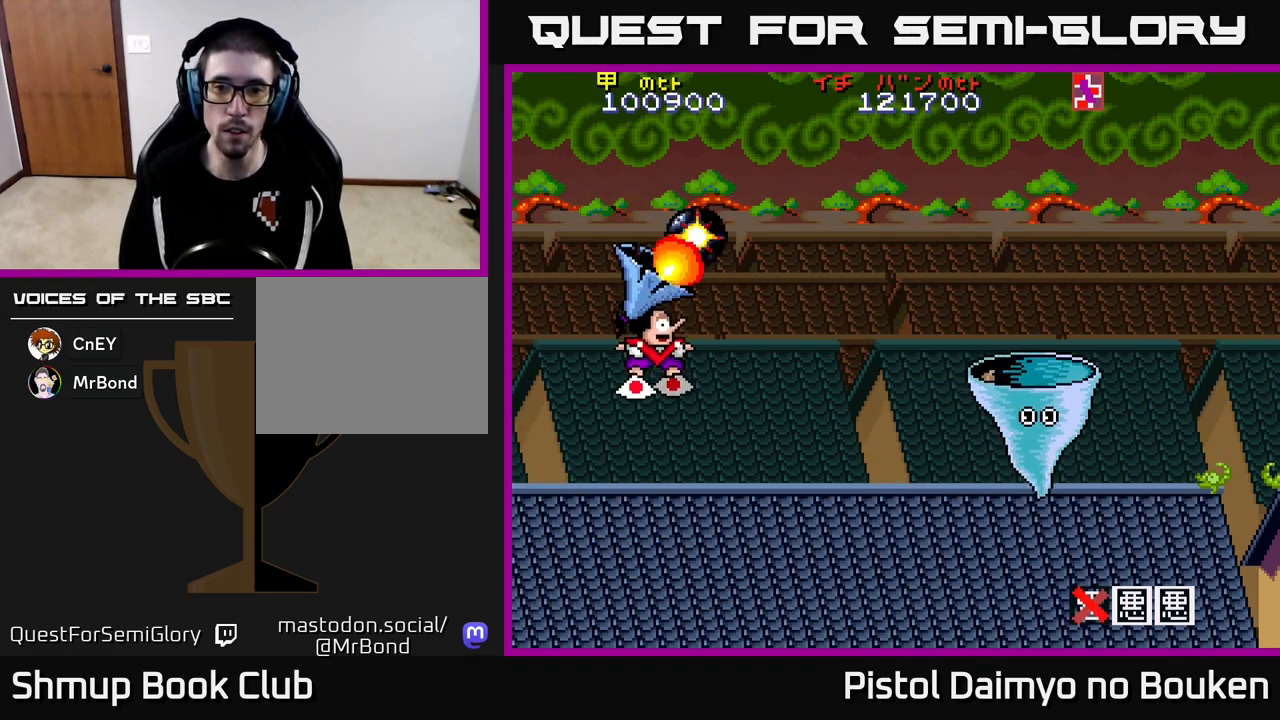
{"buttons": ["A", "DPAD_UP", "DPAD_LEFT"], "left_stick": "center", "events": [[17, "A", "down"], [33, "DPAD_RIGHT", "down"], [400, "DPAD_DOWN", "up"], [433, "DPAD_RIGHT", "up"], [483, "DPAD_UP", "down"], [500, "DPAD_LEFT", "down"]]}
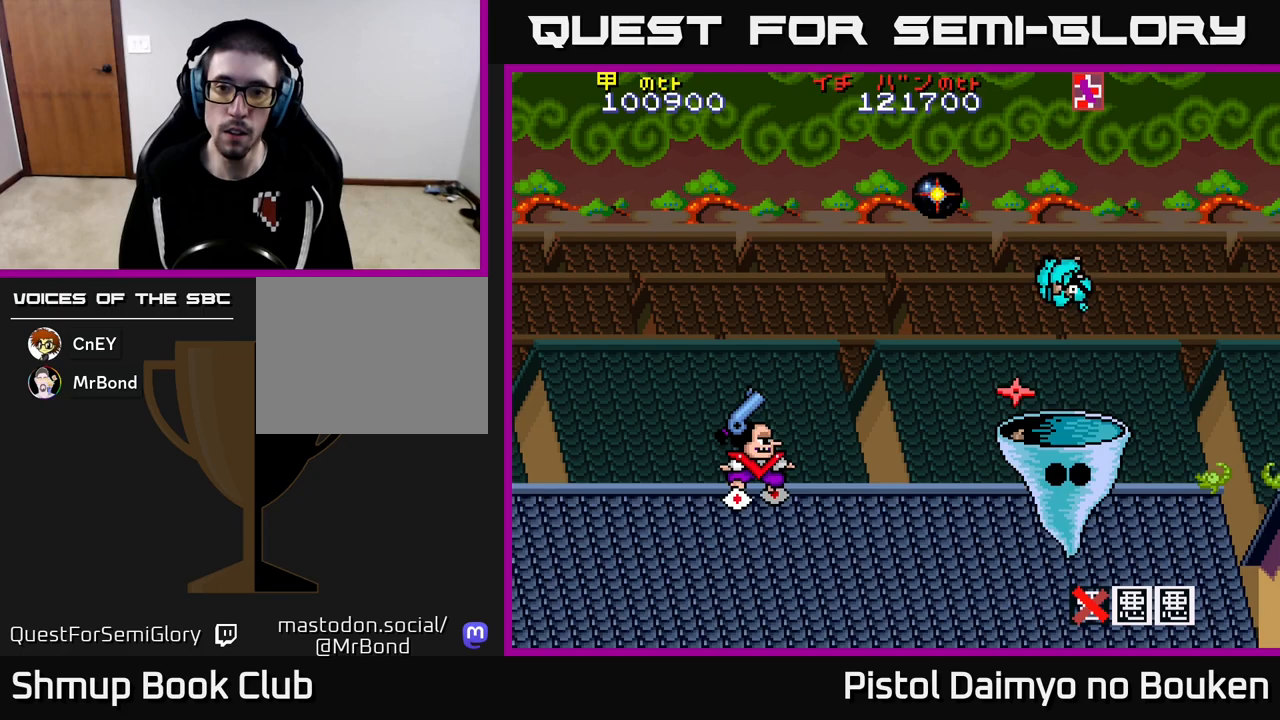
{"buttons": ["A", "DPAD_UP", "DPAD_LEFT"], "left_stick": "center", "events": []}
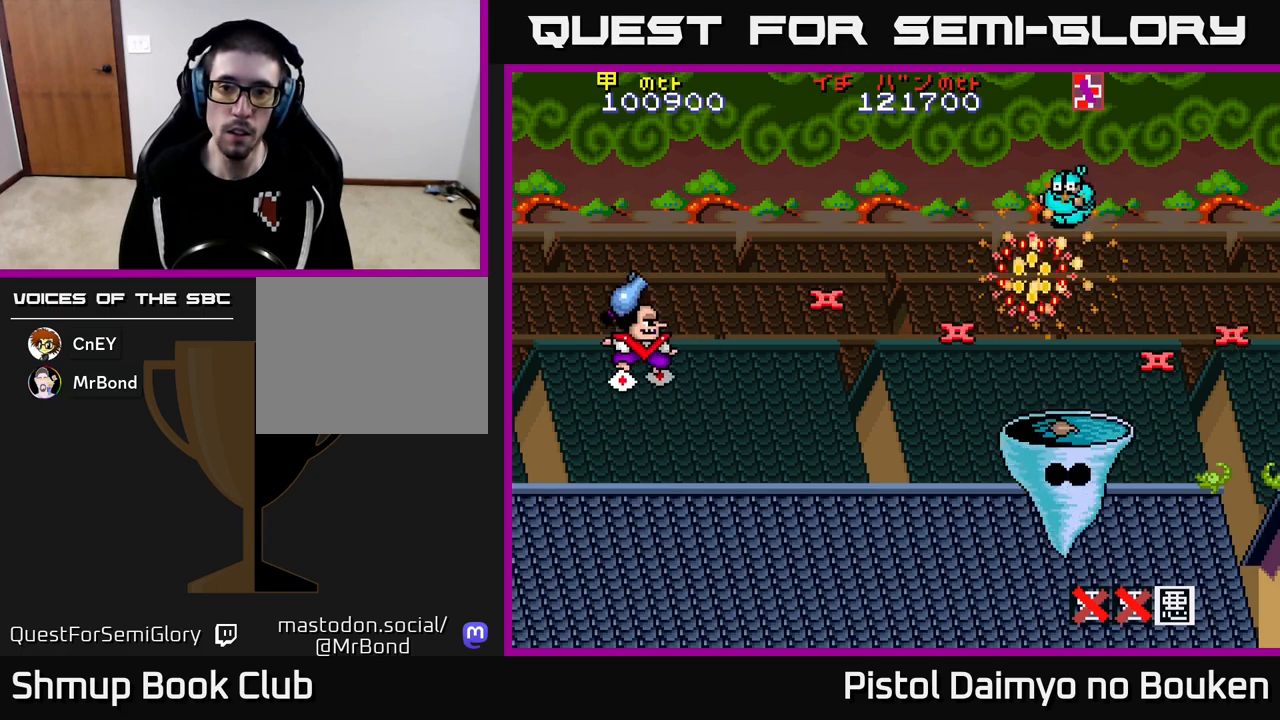
{"buttons": ["A", "DPAD_UP"], "left_stick": "center", "events": [[133, "DPAD_UP", "up"], [167, "DPAD_LEFT", "up"], [233, "A", "up"], [233, "DPAD_UP", "down"], [333, "A", "down"]]}
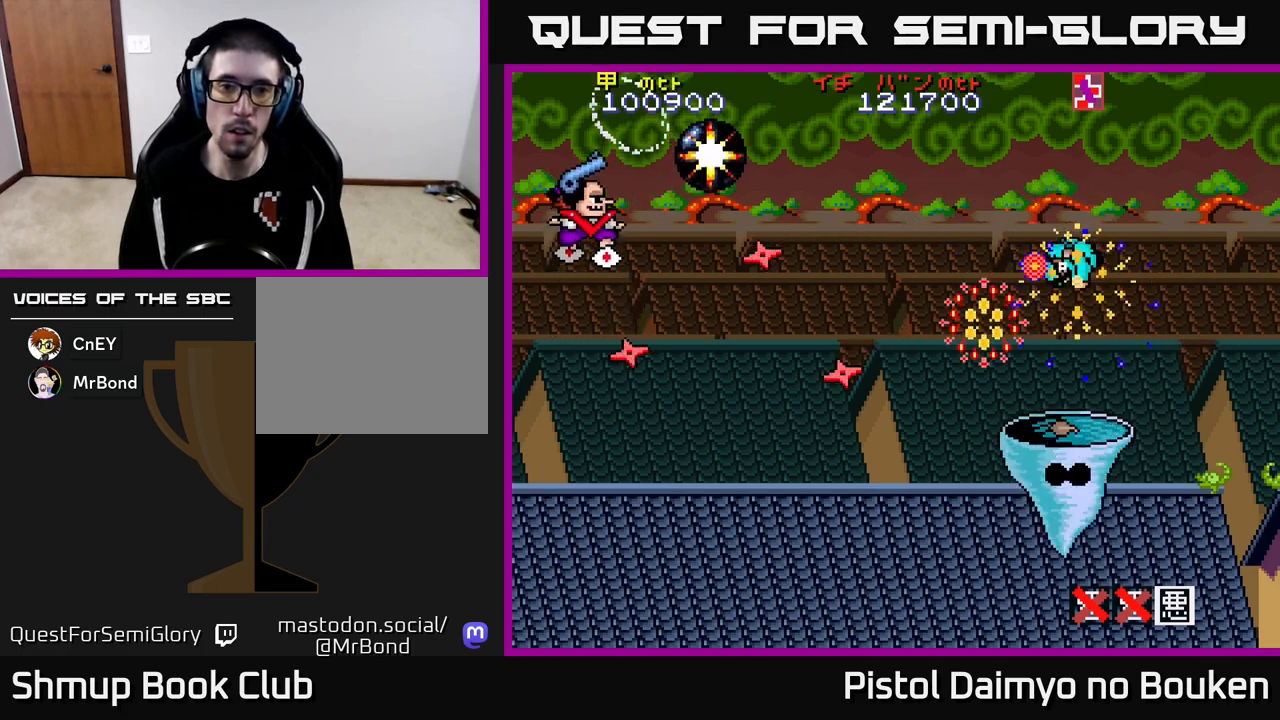
{"buttons": ["A", "DPAD_LEFT"], "left_stick": "center", "events": [[117, "DPAD_RIGHT", "down"], [167, "DPAD_UP", "up"], [350, "DPAD_RIGHT", "up"], [450, "DPAD_LEFT", "down"]]}
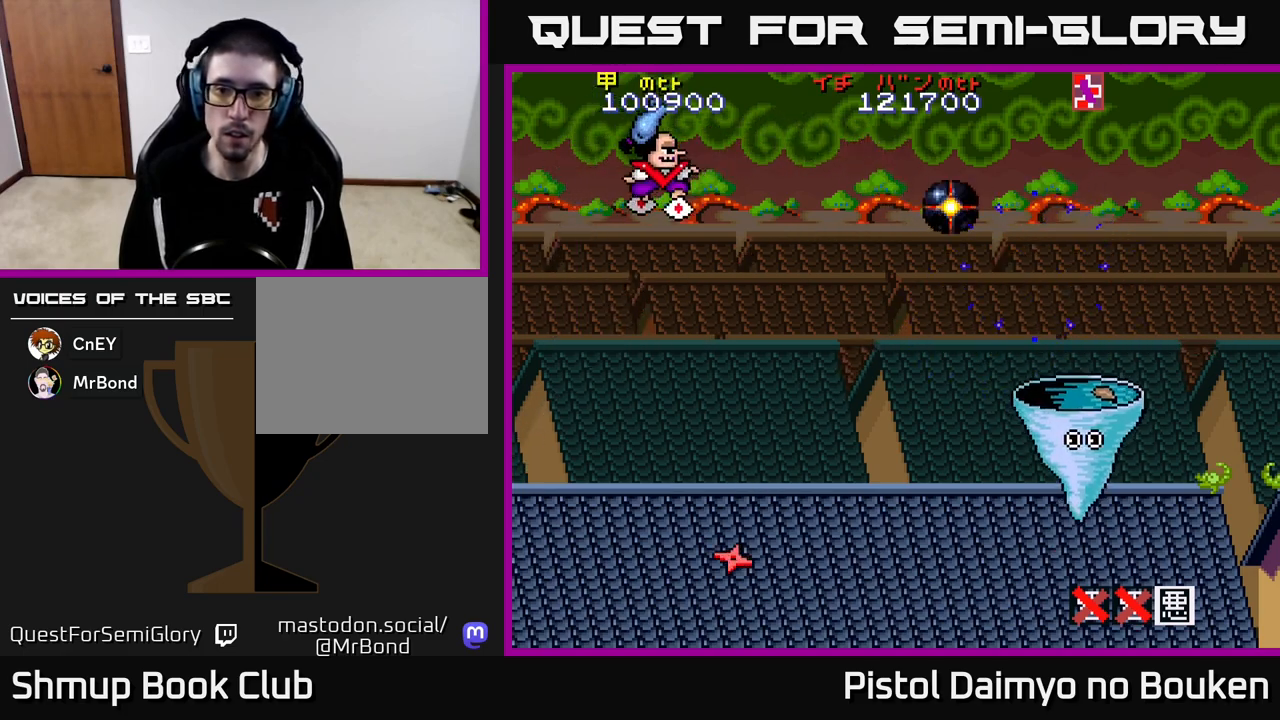
{"buttons": ["A", "DPAD_DOWN"], "left_stick": "center", "events": [[100, "DPAD_LEFT", "up"], [133, "DPAD_DOWN", "down"]]}
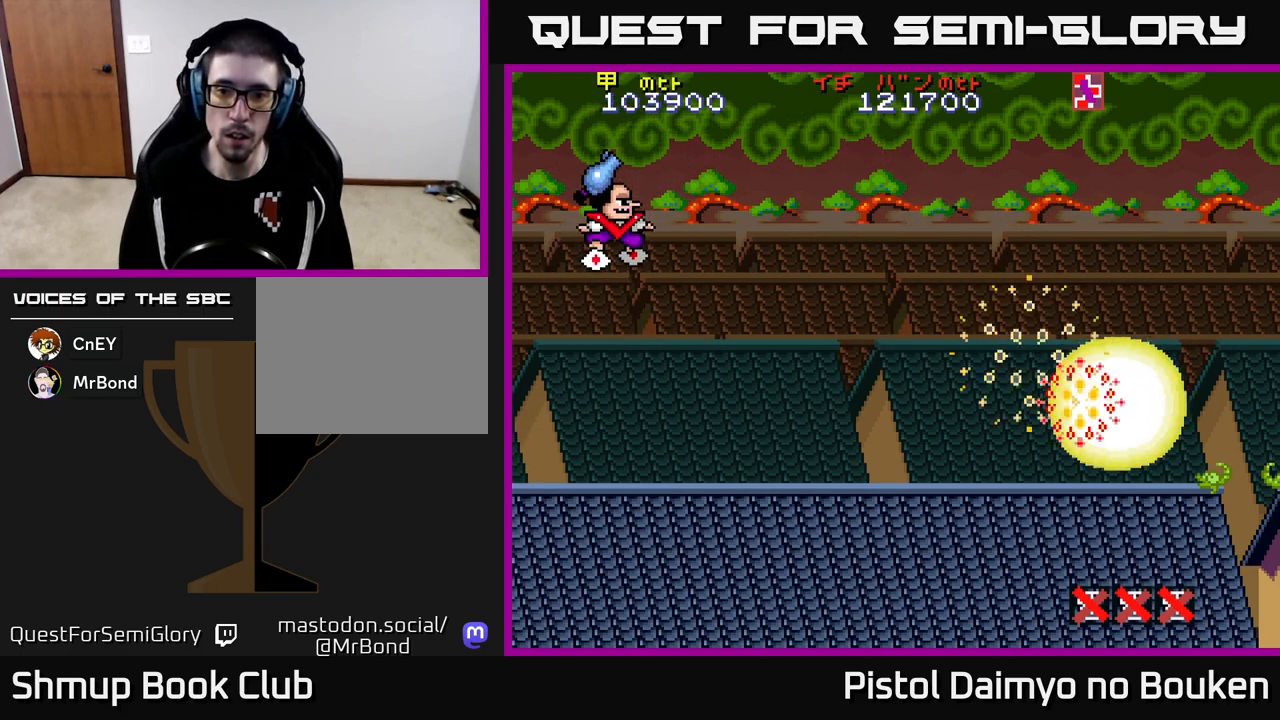
{"buttons": ["A"], "left_stick": "center", "events": [[217, "DPAD_DOWN", "up"], [233, "DPAD_RIGHT", "down"], [283, "DPAD_RIGHT", "up"], [383, "A", "up"], [500, "A", "down"]]}
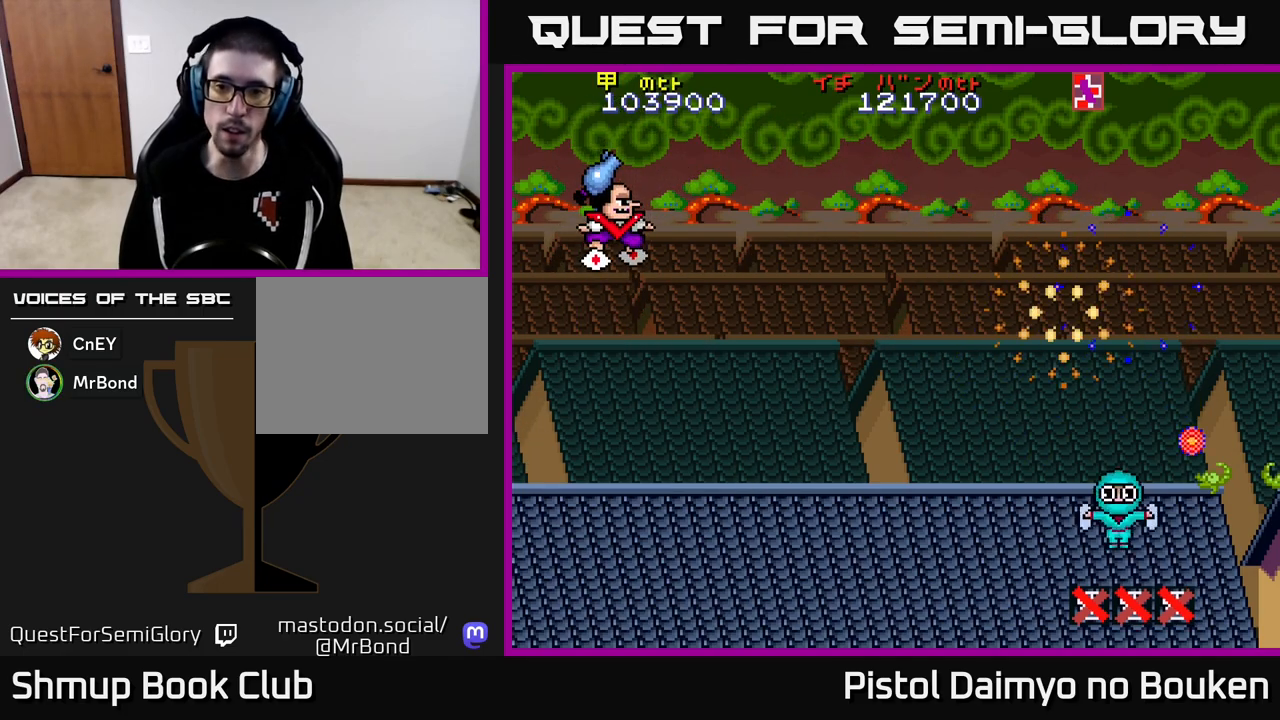
{"buttons": [], "left_stick": "center", "events": [[100, "A", "up"], [183, "A", "down"], [300, "A", "up"], [367, "A", "down"], [467, "A", "up"]]}
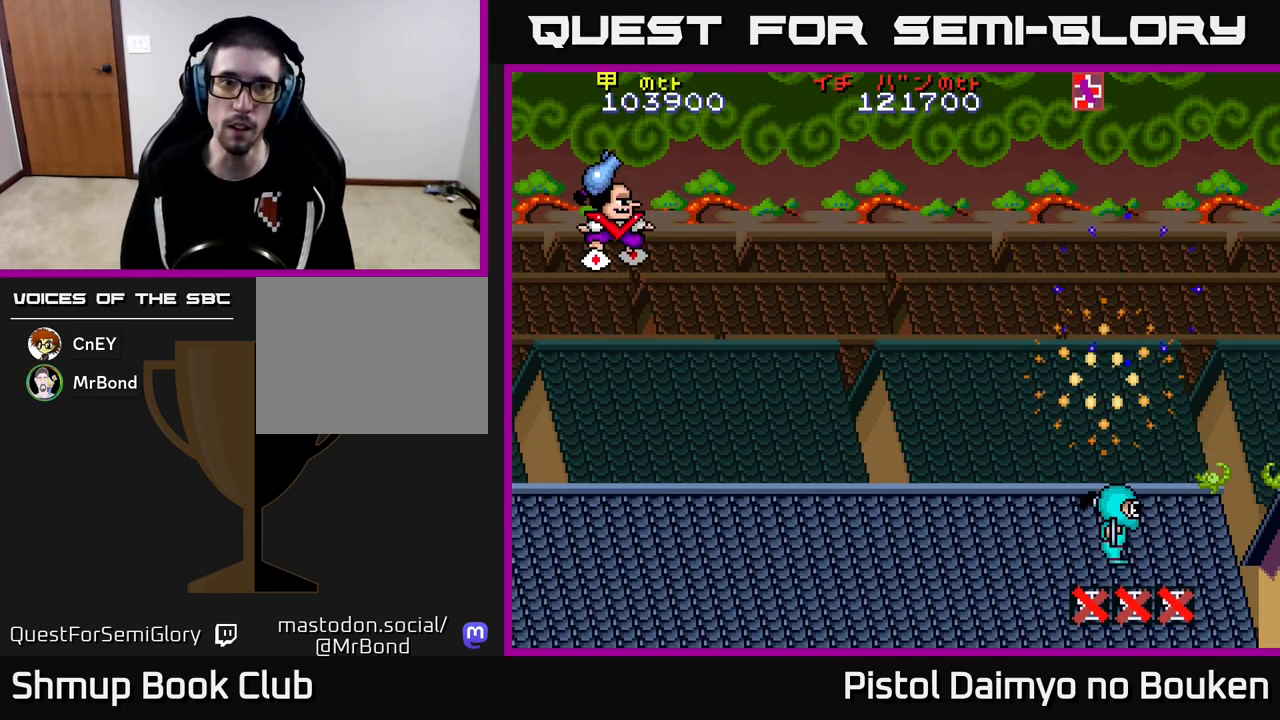
{"buttons": [], "left_stick": "center", "events": []}
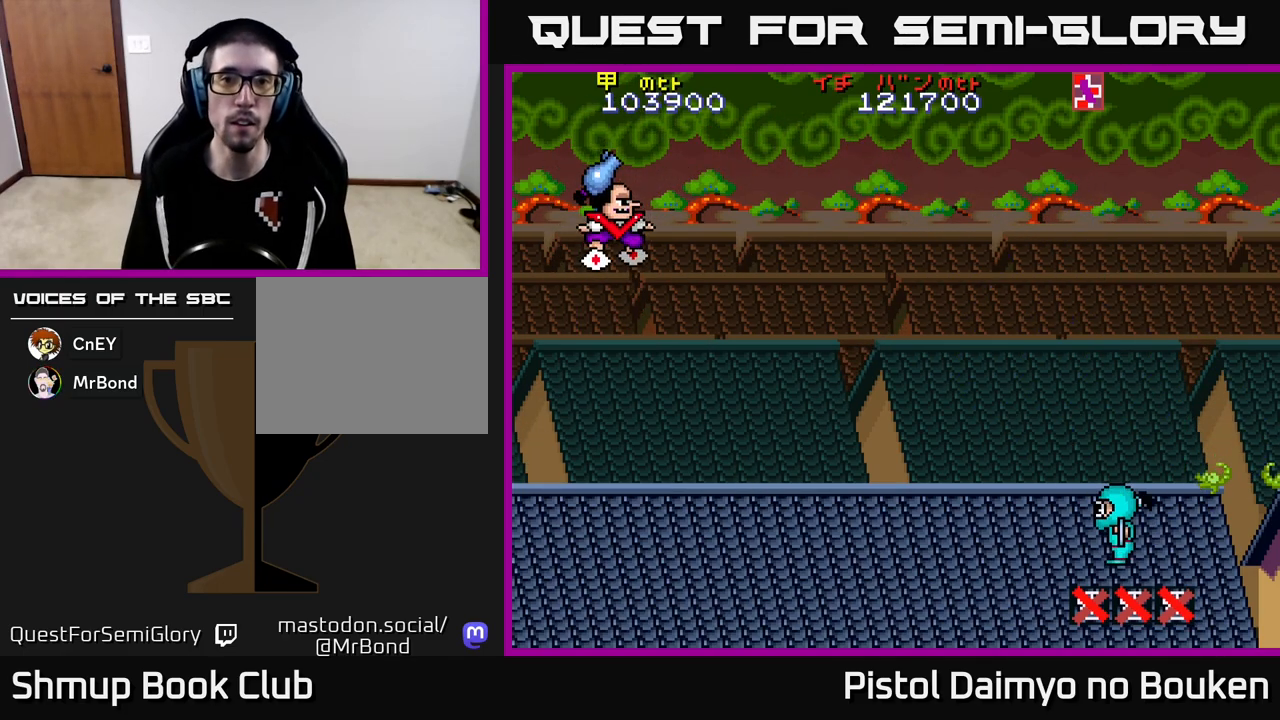
{"buttons": [], "left_stick": "center", "events": []}
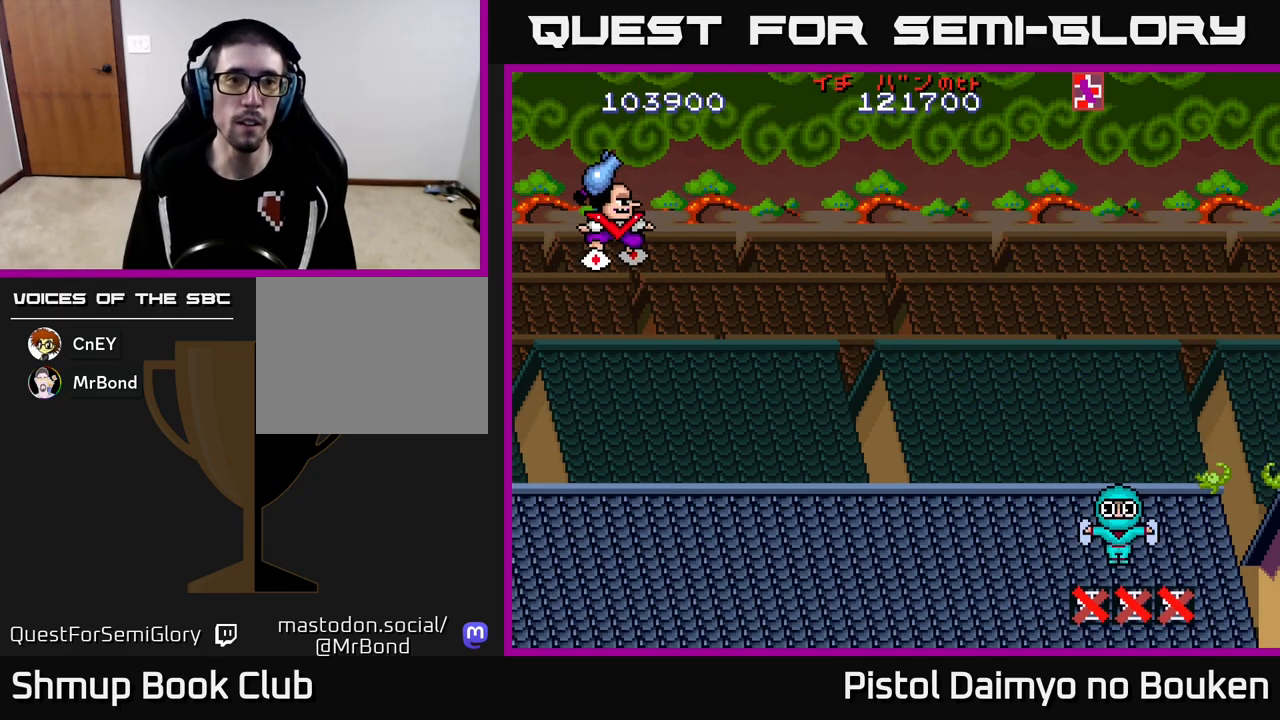
{"buttons": [], "left_stick": "center", "events": []}
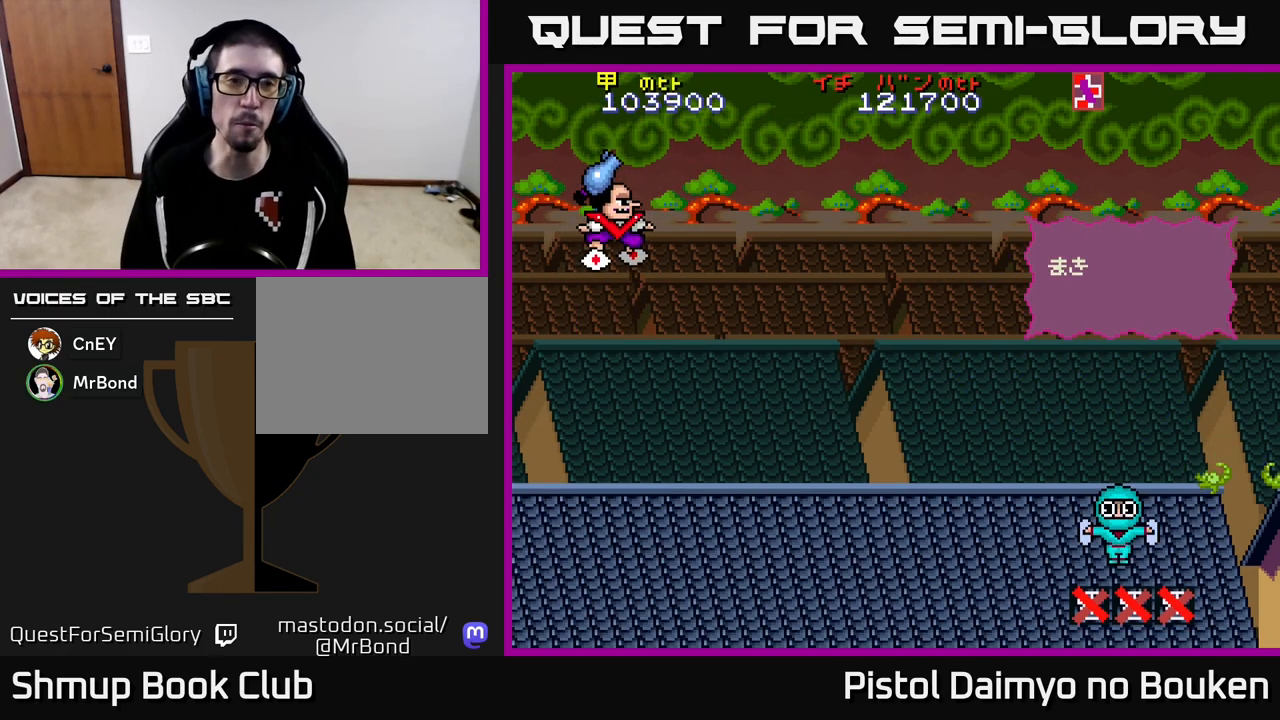
{"buttons": [], "left_stick": "center", "events": []}
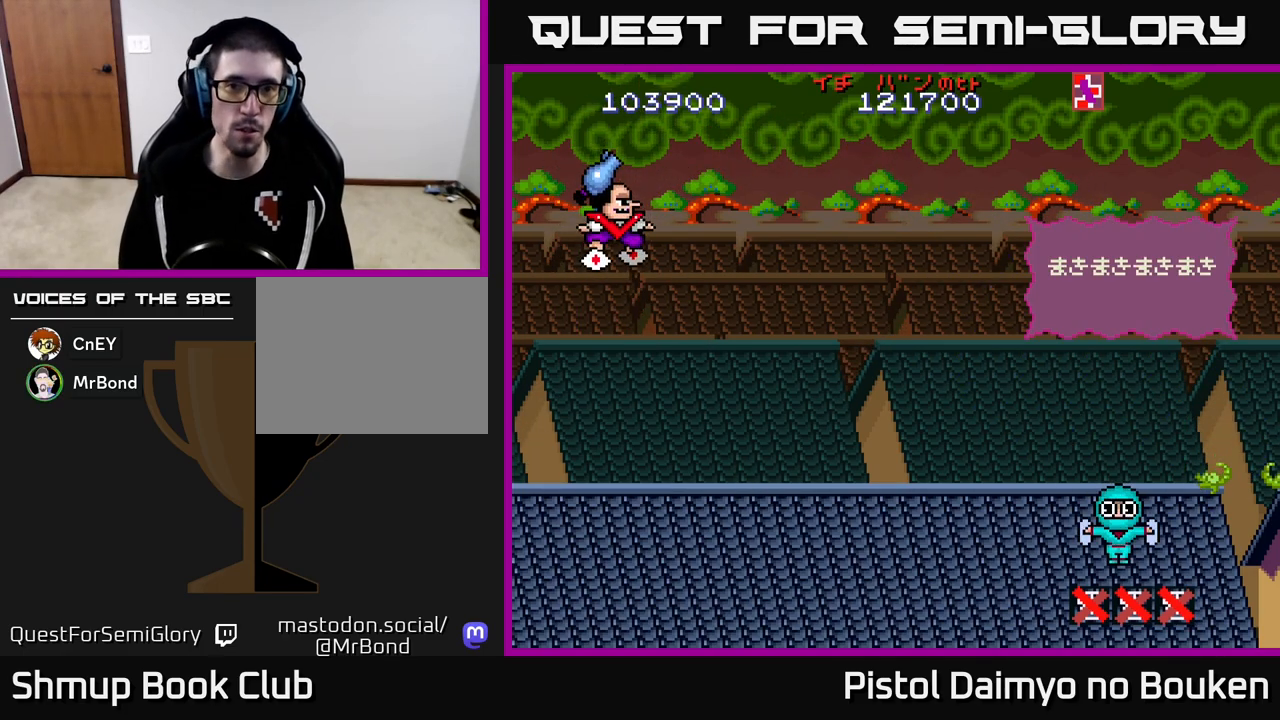
{"buttons": [], "left_stick": "center", "events": []}
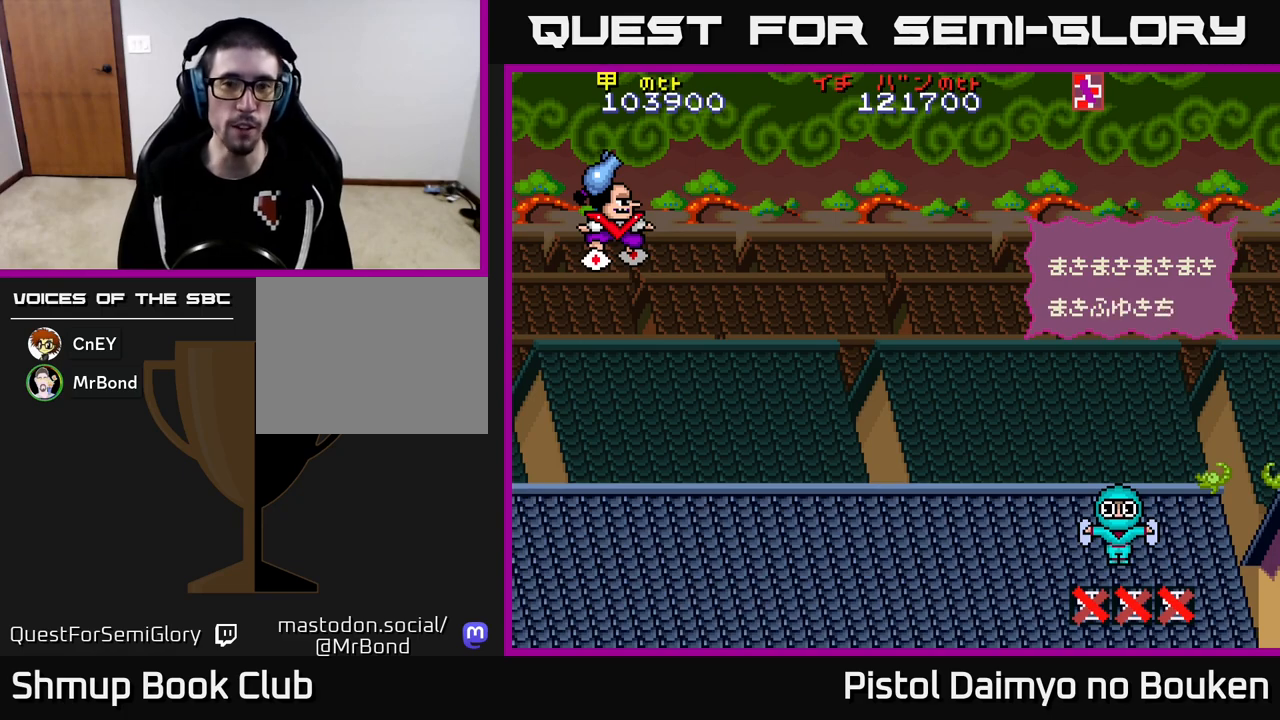
{"buttons": ["A"], "left_stick": "center", "events": [[500, "A", "down"]]}
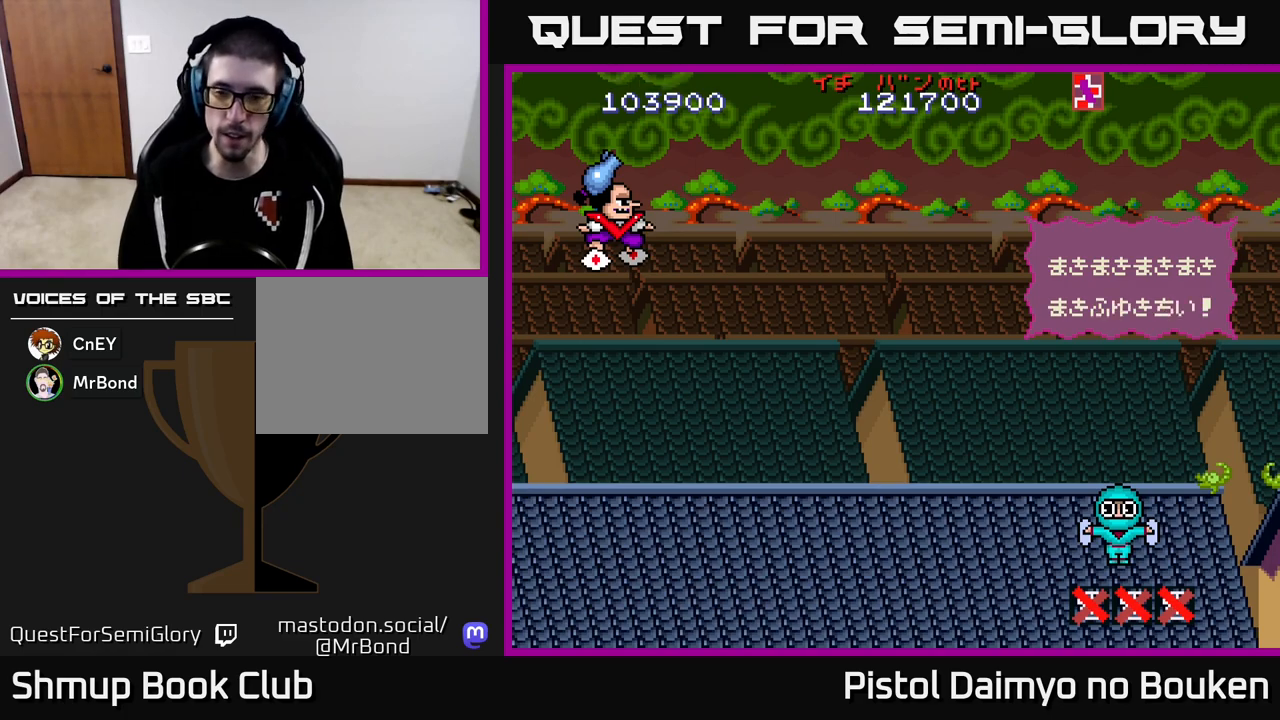
{"buttons": ["A"], "left_stick": "center", "events": [[117, "A", "up"], [233, "A", "down"], [317, "A", "up"], [433, "A", "down"]]}
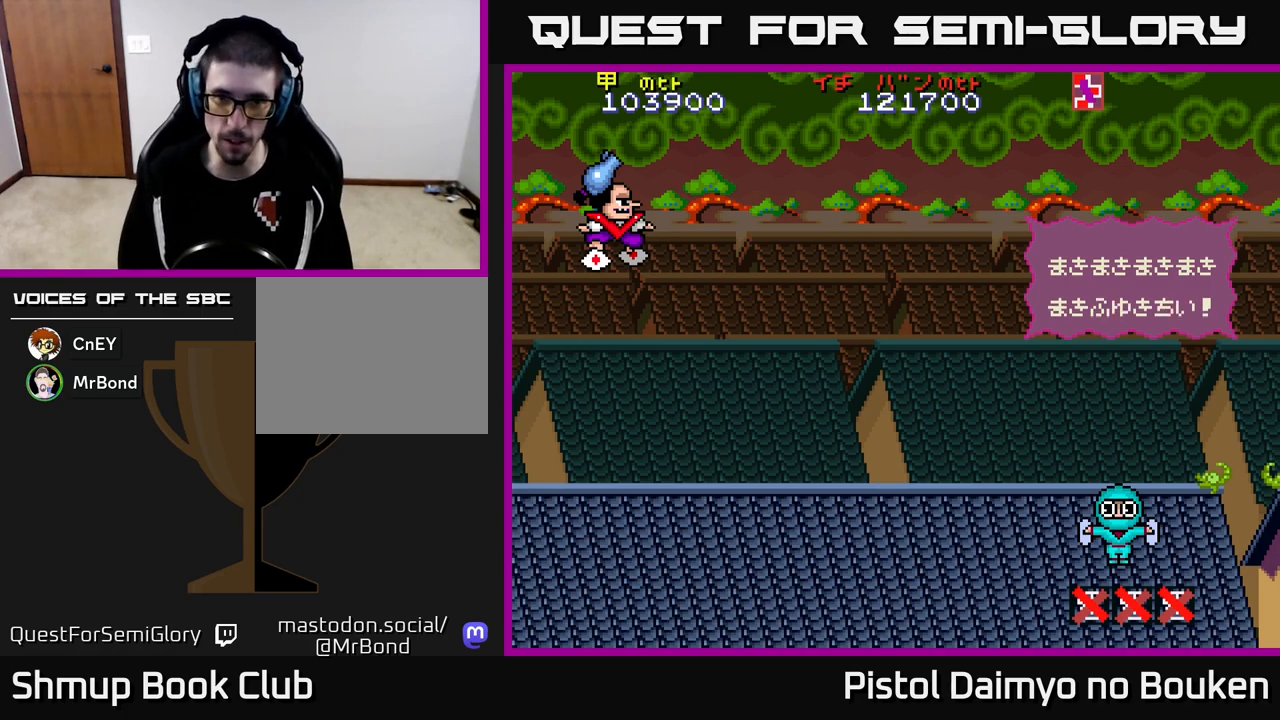
{"buttons": [], "left_stick": "center", "events": [[50, "A", "up"], [150, "A", "down"], [250, "A", "up"], [350, "A", "down"], [433, "A", "up"]]}
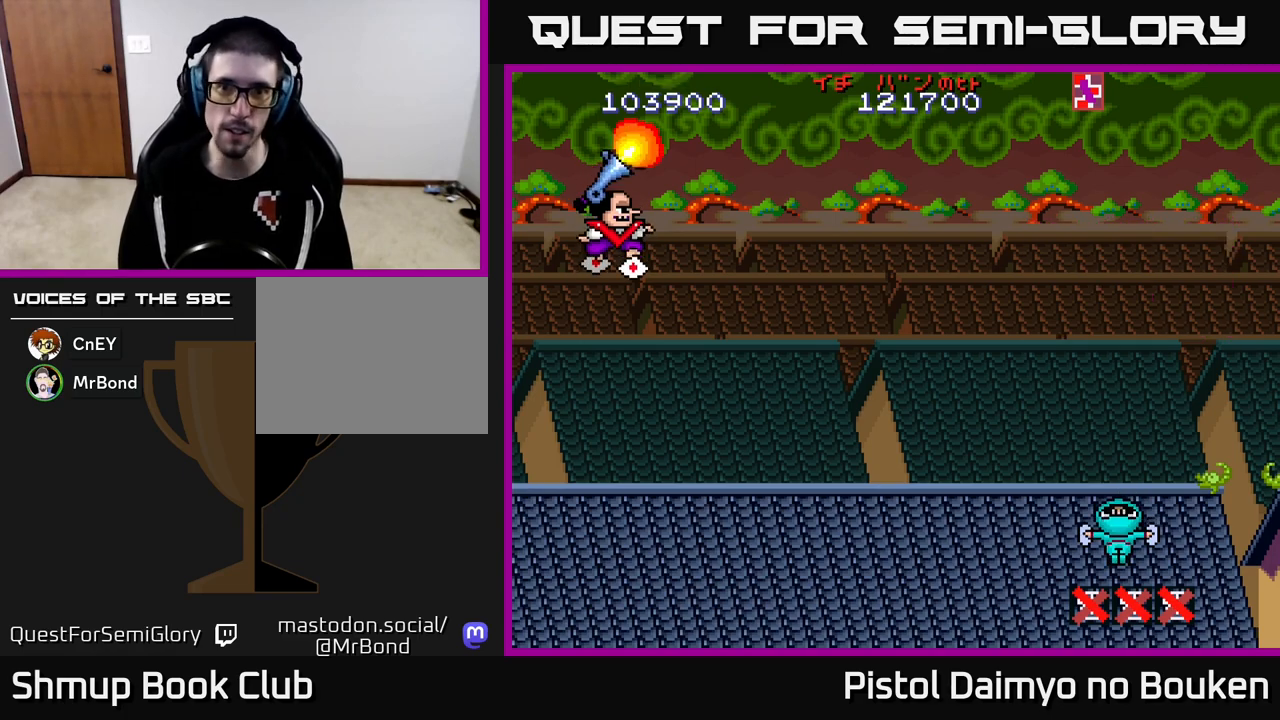
{"buttons": [], "left_stick": "center", "events": [[67, "A", "down"], [133, "A", "up"]]}
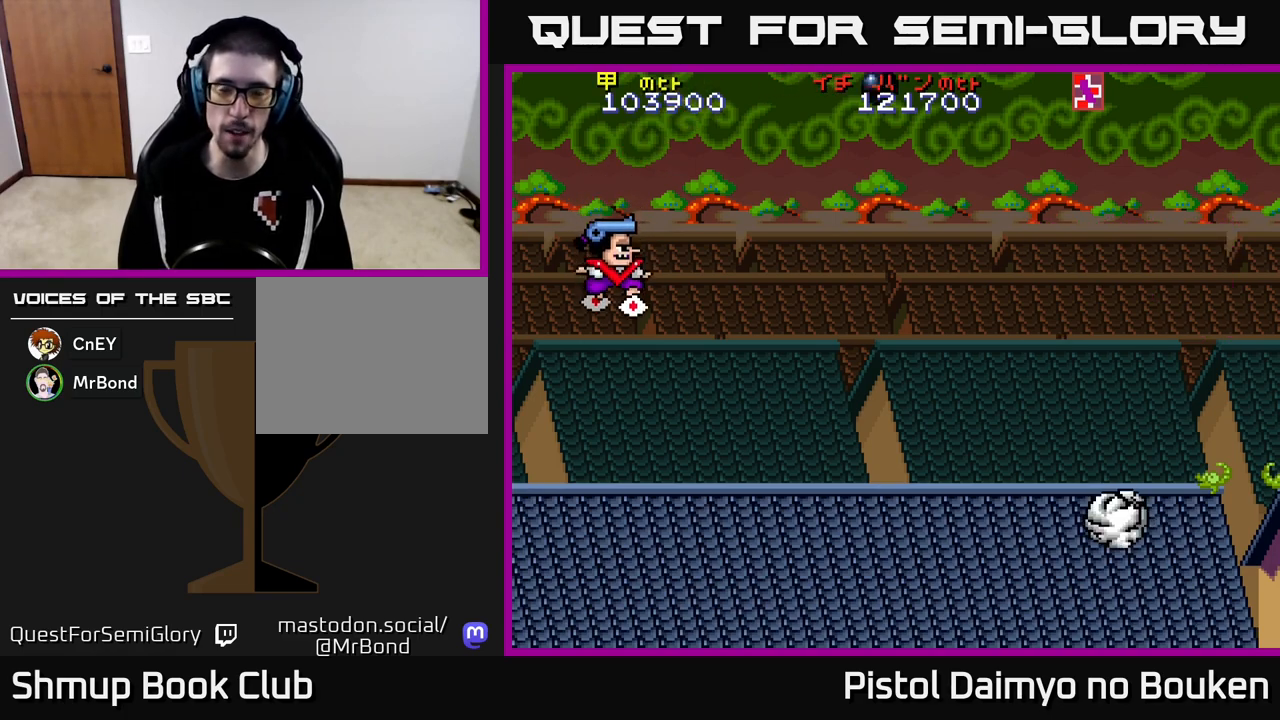
{"buttons": ["DPAD_DOWN", "DPAD_RIGHT"], "left_stick": "center", "events": [[433, "DPAD_DOWN", "down"], [433, "DPAD_RIGHT", "down"]]}
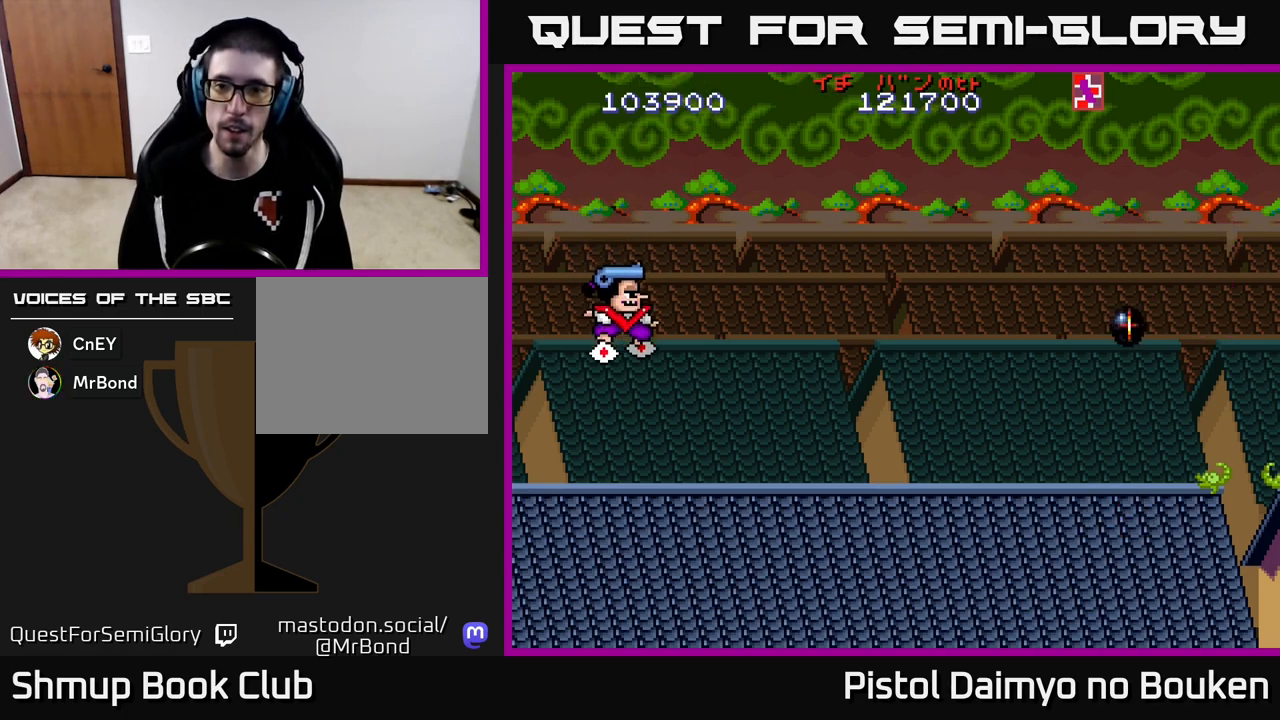
{"buttons": ["DPAD_DOWN", "DPAD_RIGHT"], "left_stick": "center", "events": []}
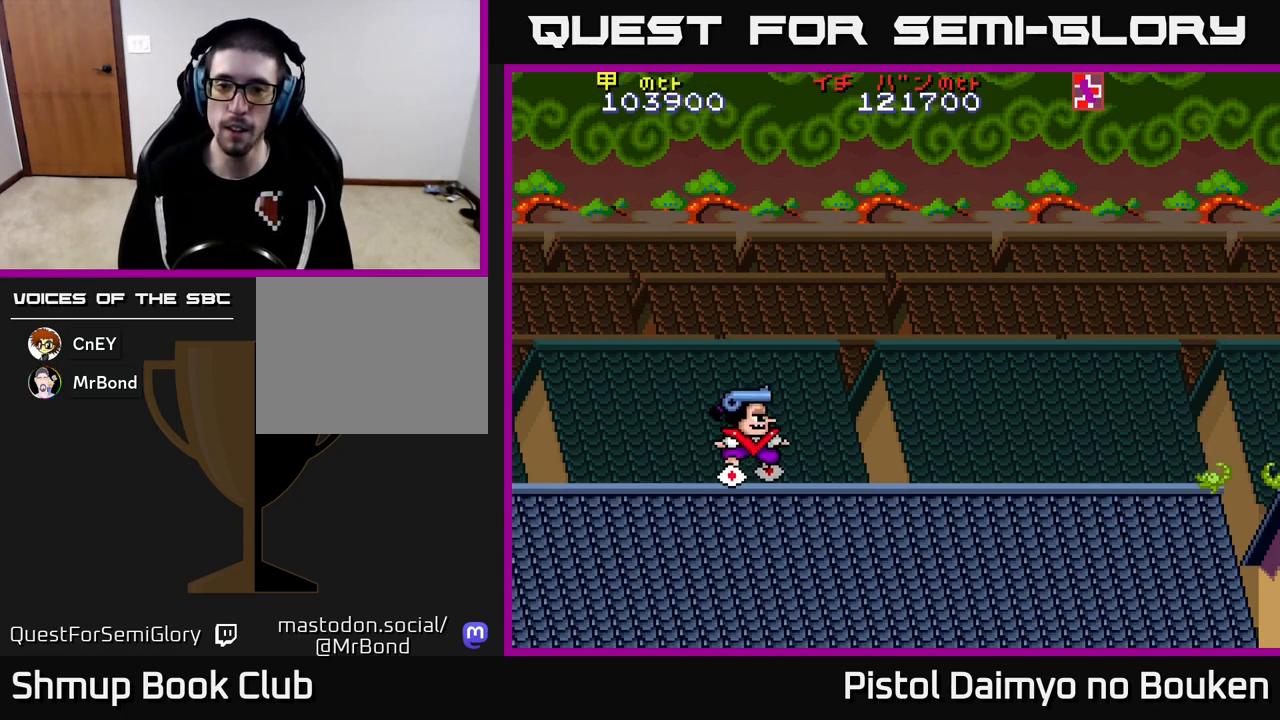
{"buttons": ["DPAD_RIGHT"], "left_stick": "center", "events": [[233, "DPAD_DOWN", "up"]]}
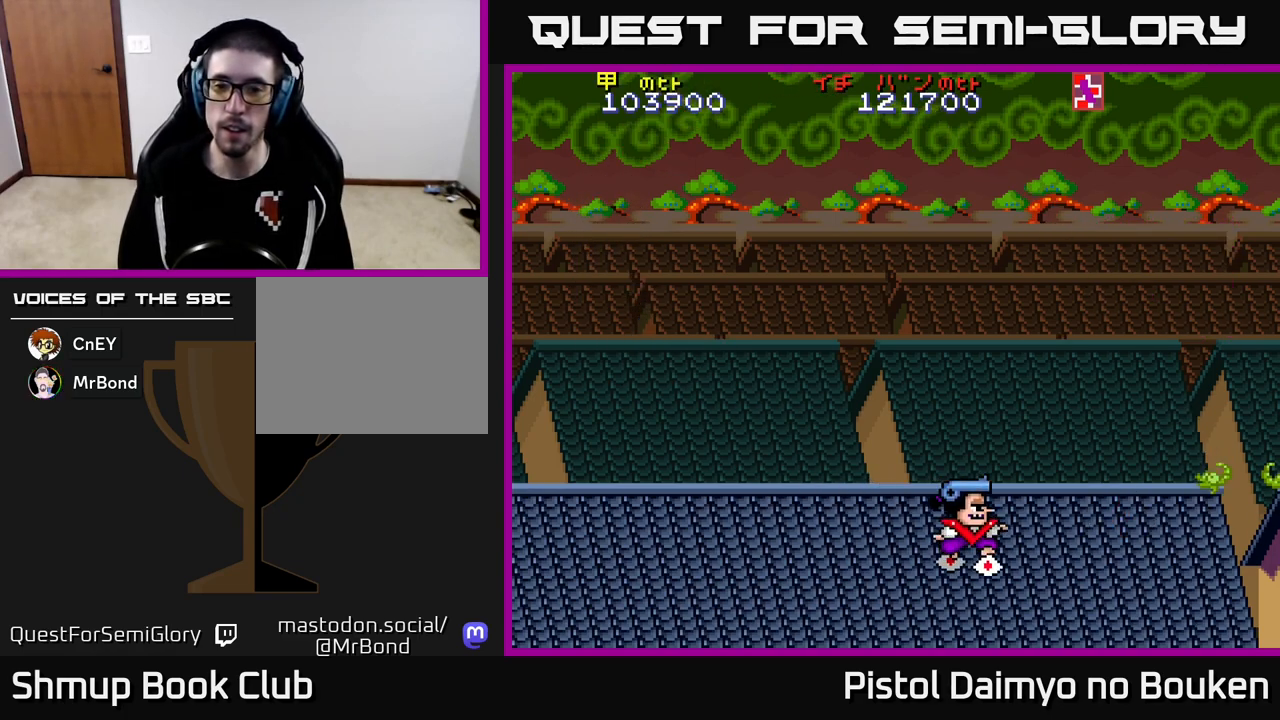
{"buttons": ["DPAD_RIGHT"], "left_stick": "center", "events": []}
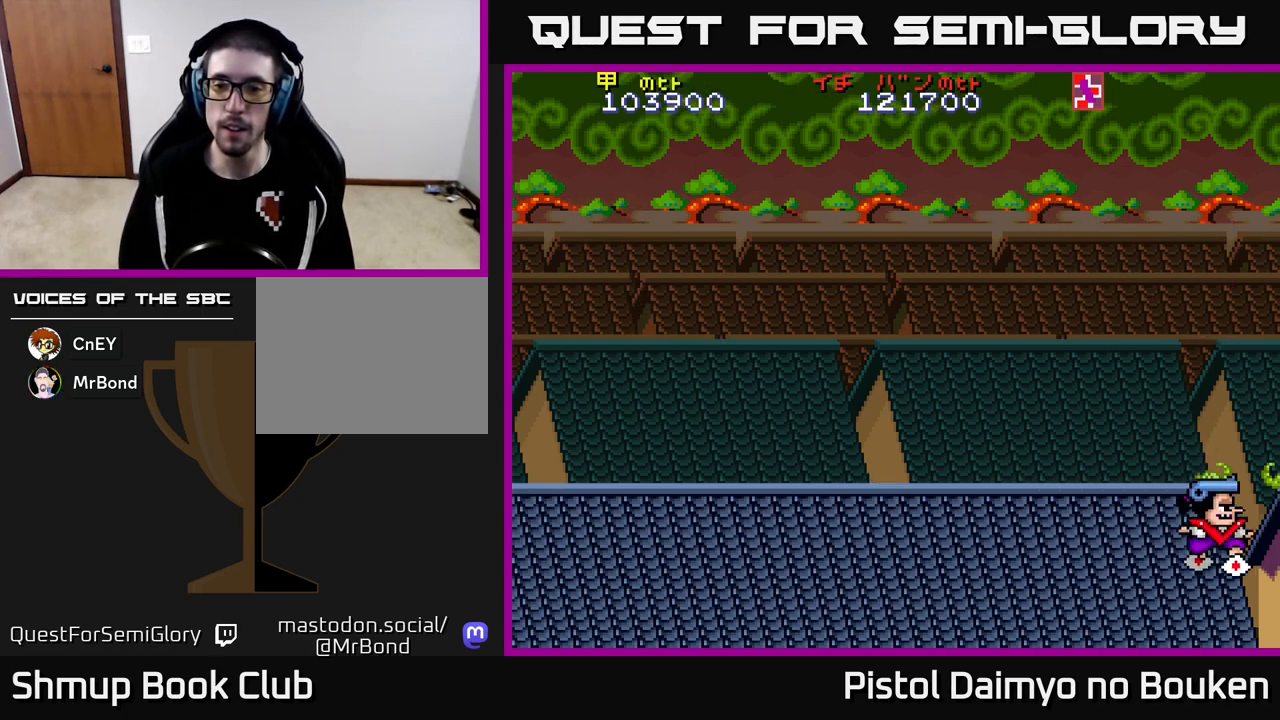
{"buttons": [], "left_stick": "center", "events": [[50, "DPAD_RIGHT", "up"]]}
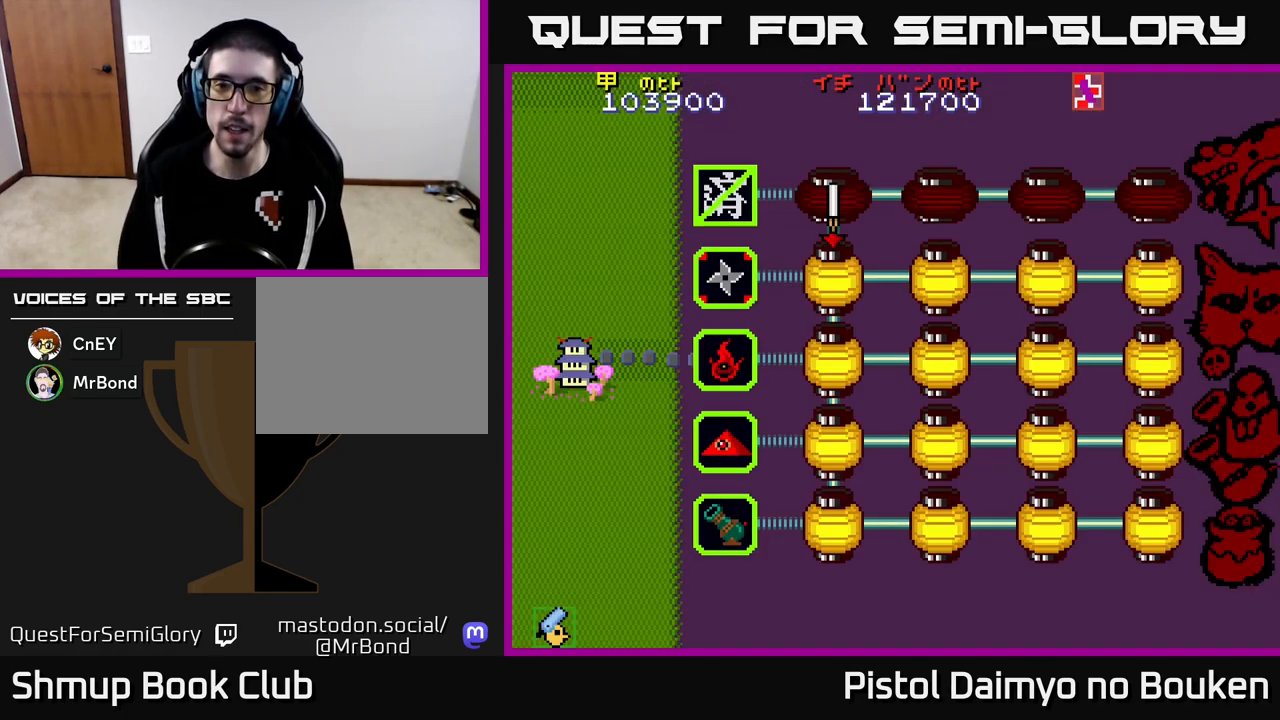
{"buttons": [], "left_stick": "center", "events": []}
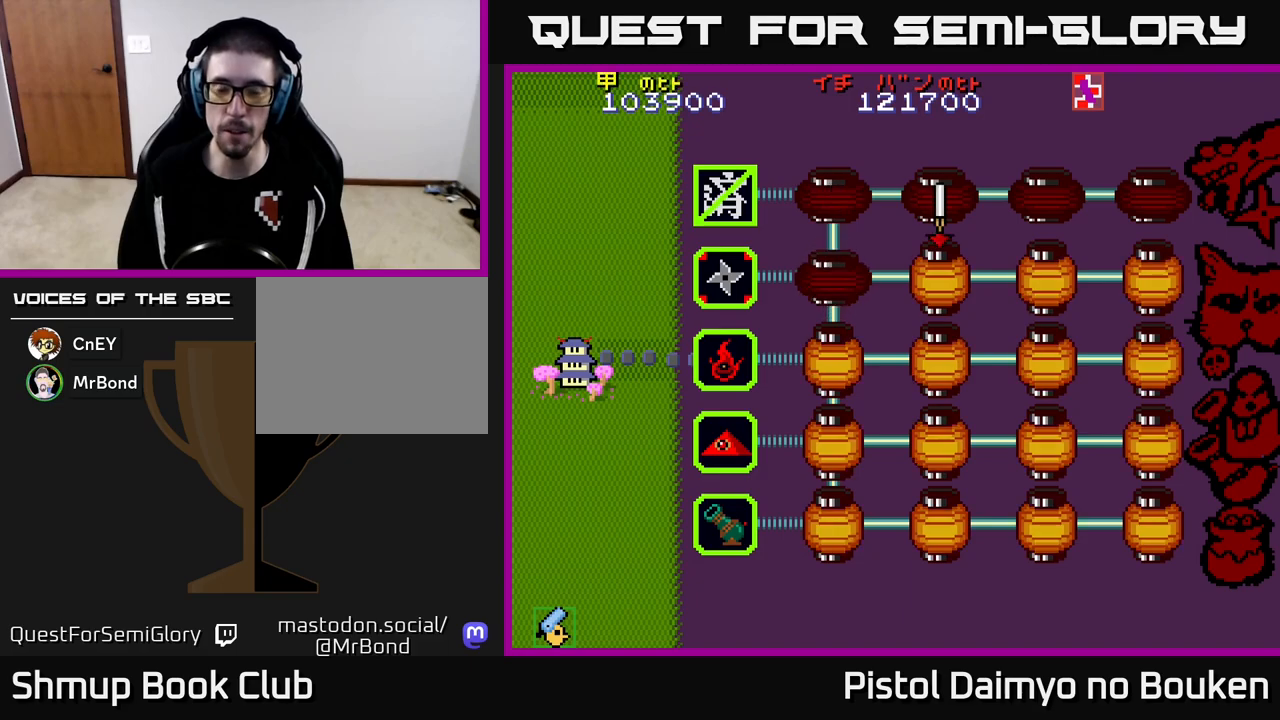
{"buttons": [], "left_stick": "center", "events": []}
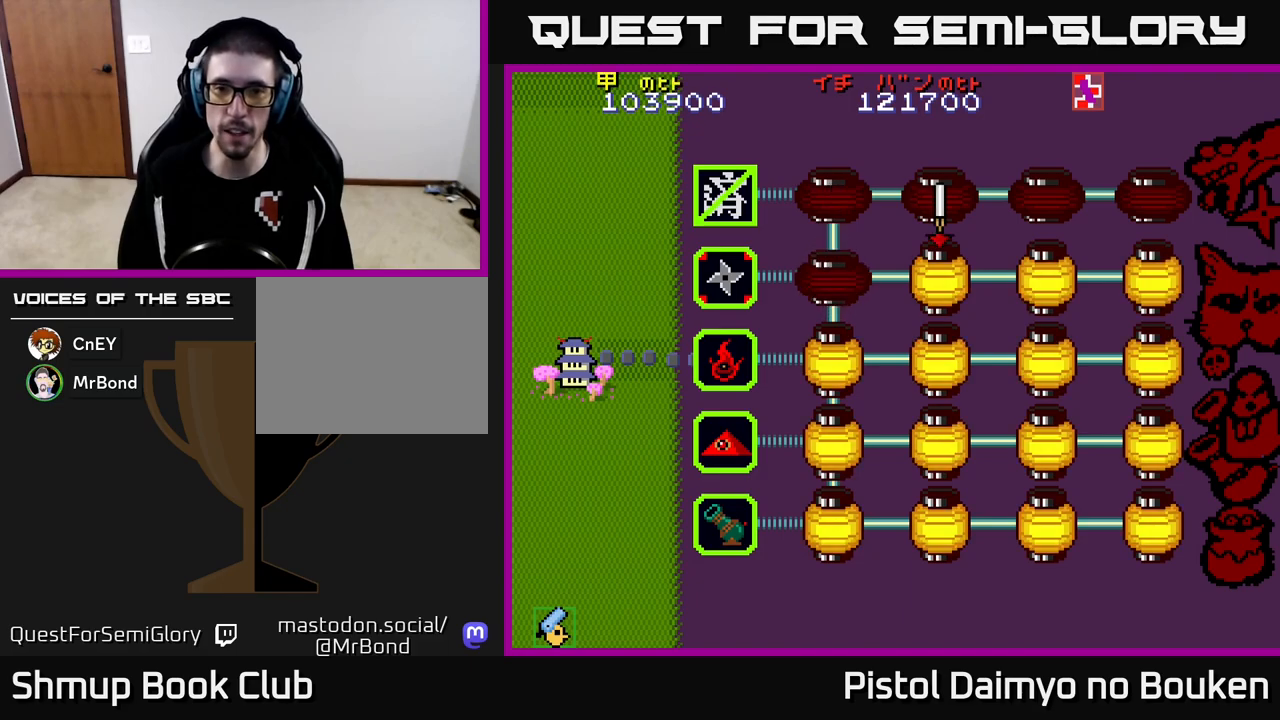
{"buttons": ["A"], "left_stick": "center", "events": [[67, "A", "down"], [200, "A", "up"], [483, "A", "down"]]}
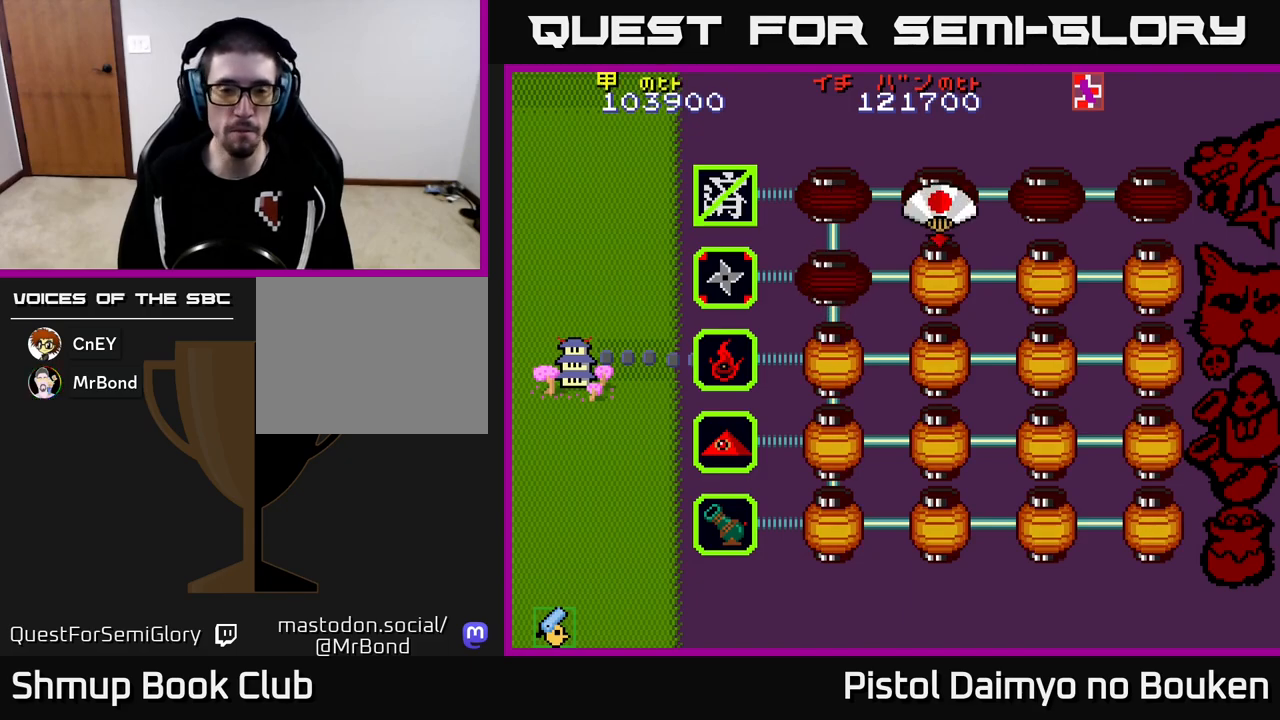
{"buttons": [], "left_stick": "center", "events": [[100, "A", "up"], [400, "A", "down"], [500, "A", "up"]]}
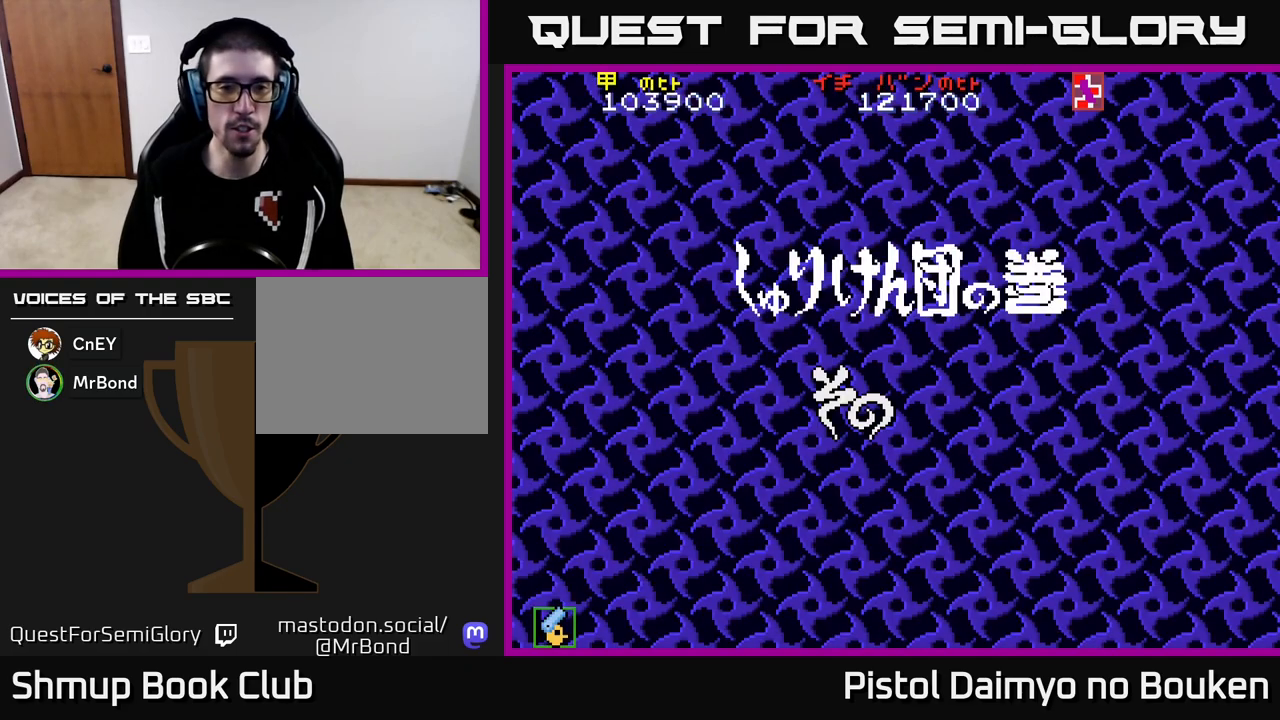
{"buttons": [], "left_stick": "center", "events": [[417, "A", "down"], [500, "A", "up"]]}
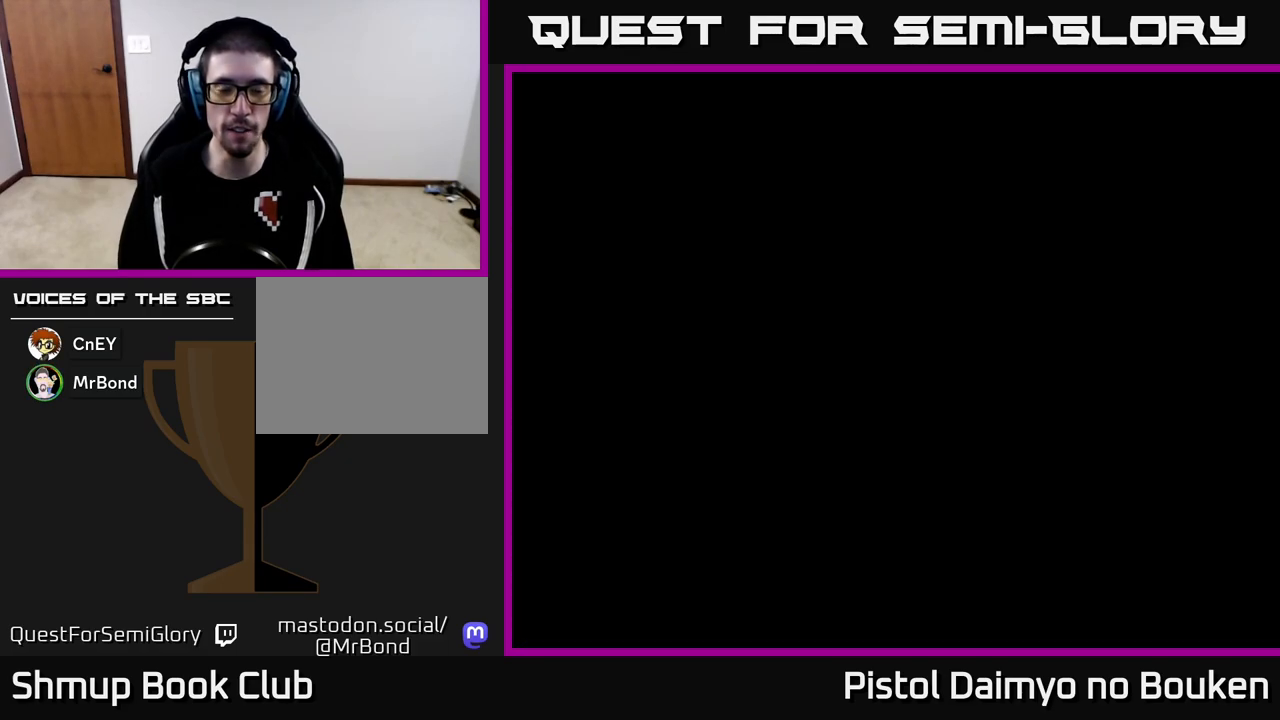
{"buttons": ["A"], "left_stick": "center", "events": [[483, "A", "down"]]}